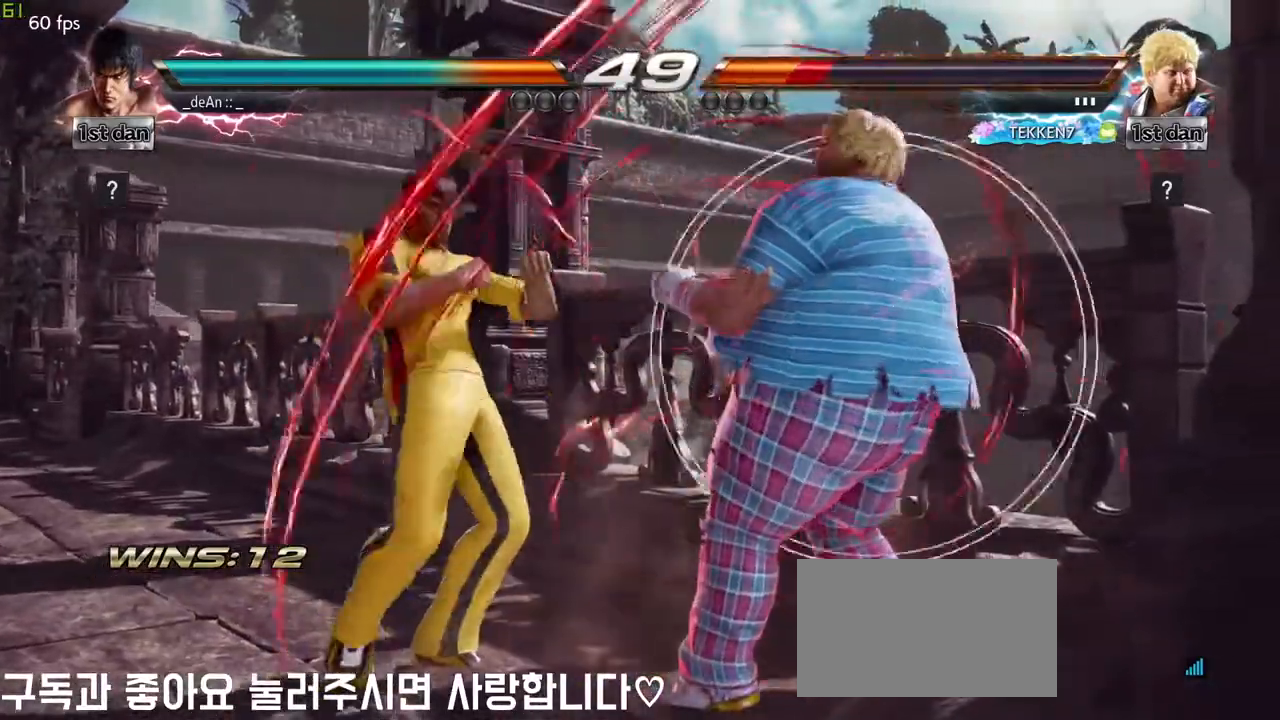
Gameplay with a controller (arcade stick); each line is a JSON object with the inputs held at the frame after it. "events" lists button and stick changes between this image and that frame as [ms after this image, input, new state], when the widget could be followed in between. Not read: L3 R3 other_buttons.
{"buttons": [], "left_stick": "center", "events": [[100, "TRIANGLE", "up"], [117, "CROSS", "down"], [117, "left_stick", "center"], [200, "CROSS", "up"]]}
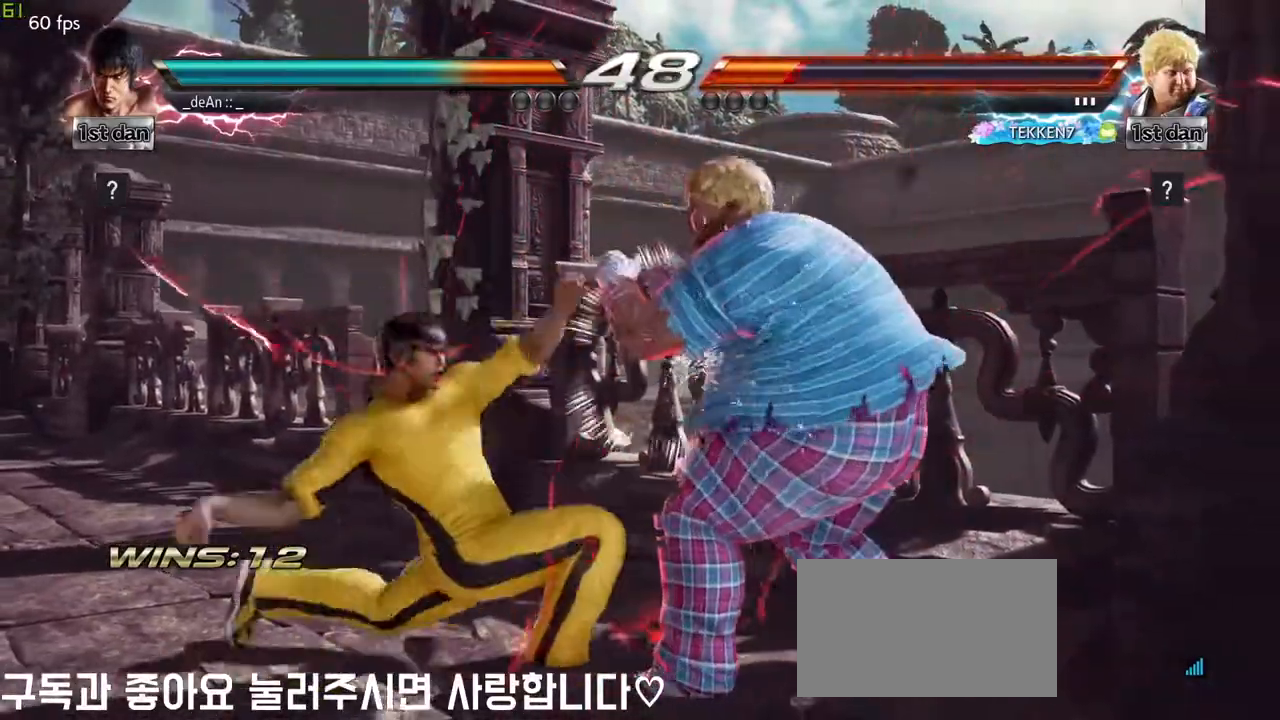
{"buttons": [], "left_stick": "left", "events": [[417, "left_stick", "left"]]}
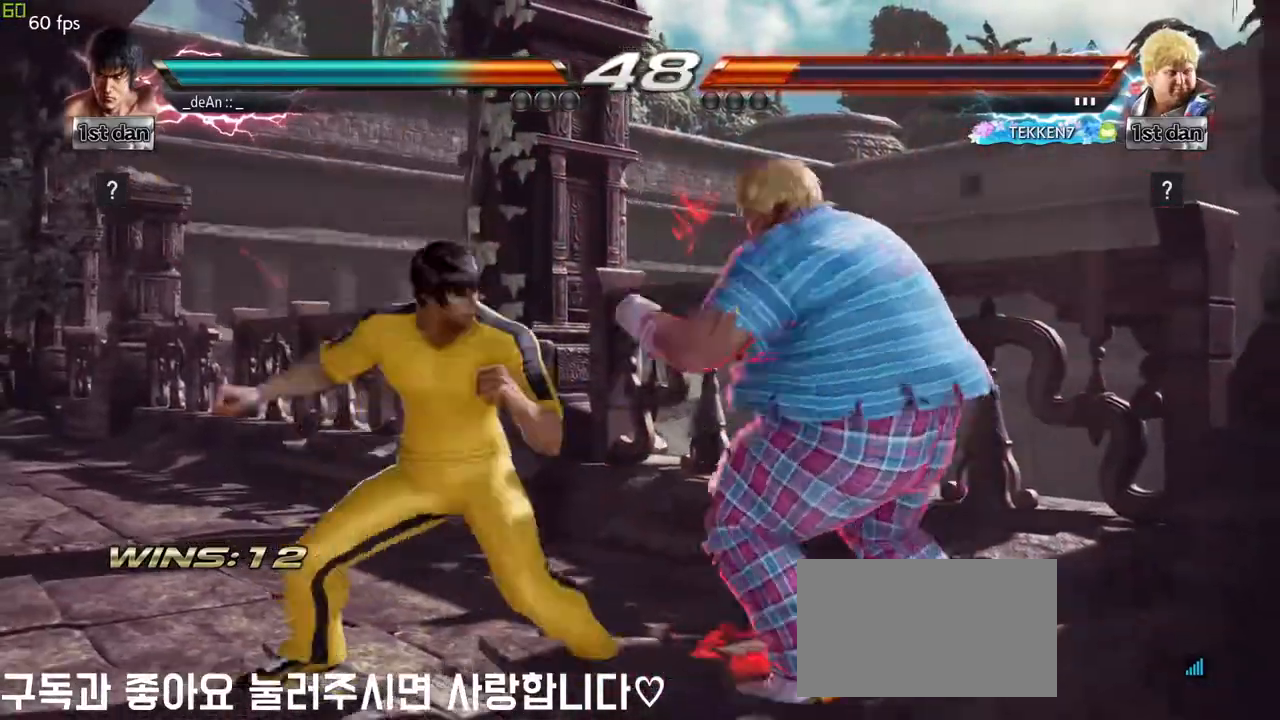
{"buttons": [], "left_stick": "left", "events": []}
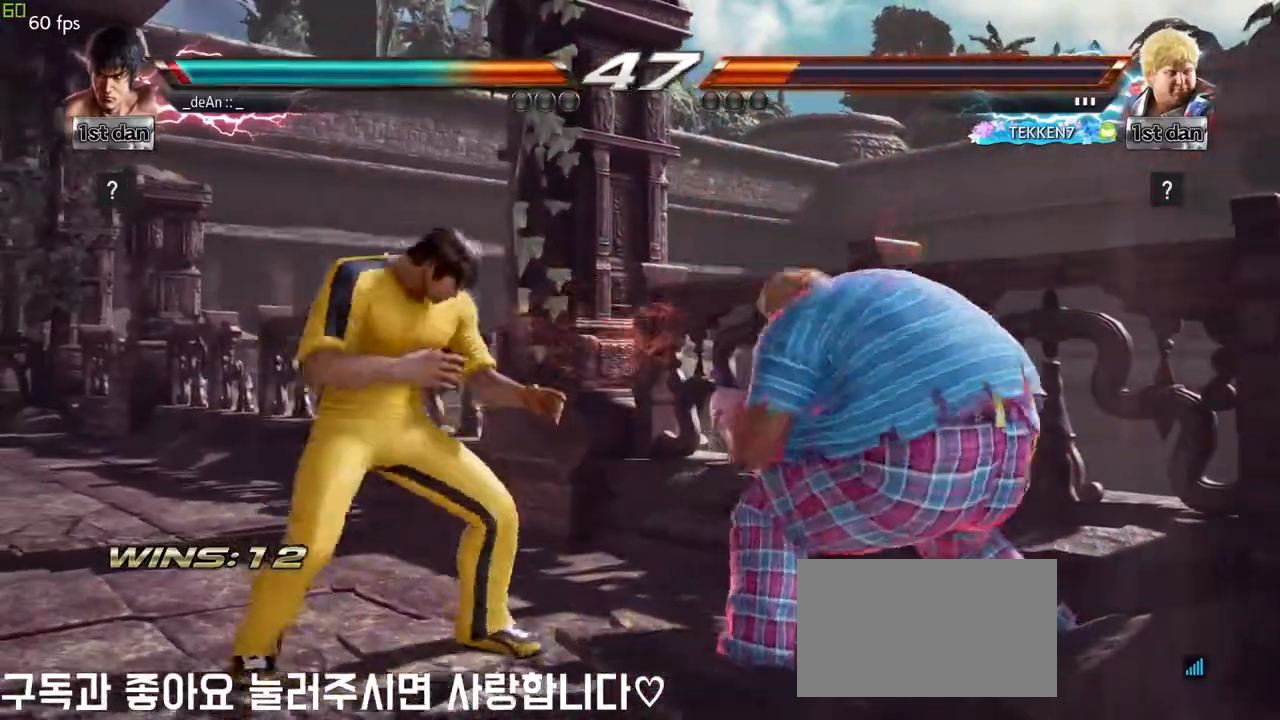
{"buttons": [], "left_stick": "center", "events": [[67, "left_stick", "center"]]}
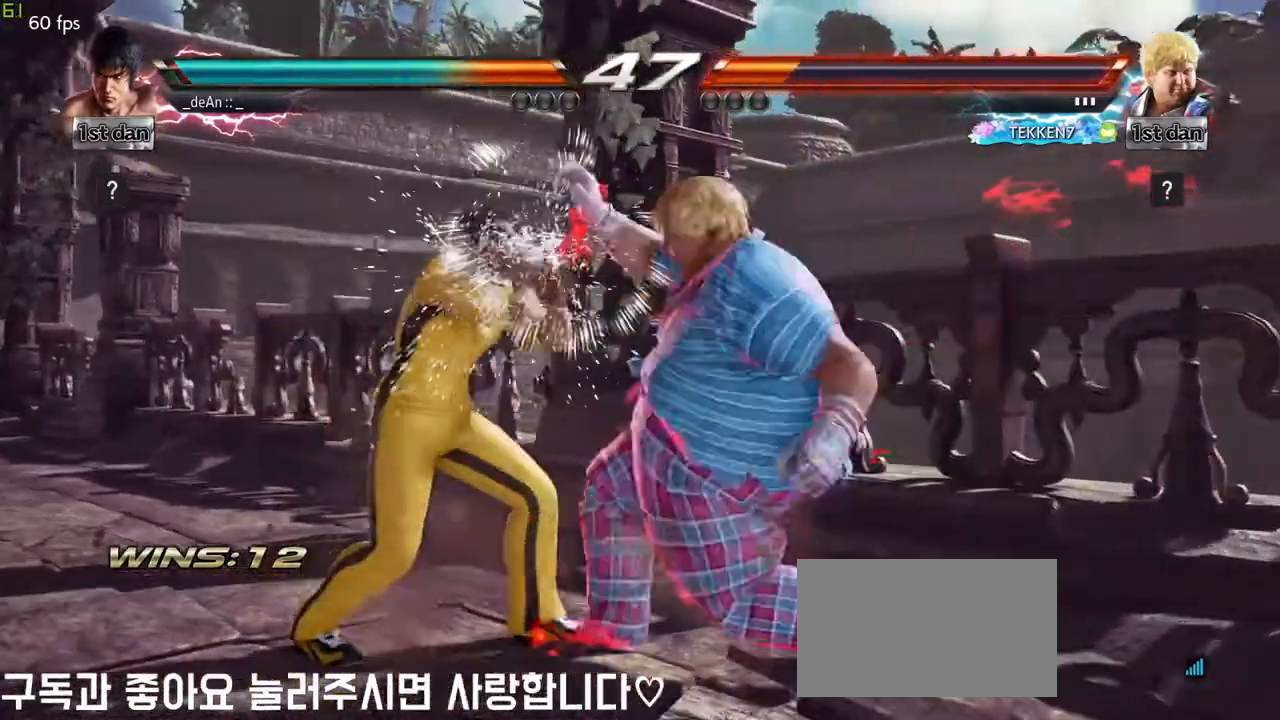
{"buttons": ["SQUARE", "TRIANGLE"], "left_stick": "center", "events": [[100, "SQUARE", "down"], [133, "SQUARE", "up"], [367, "SQUARE", "down"], [467, "TRIANGLE", "down"]]}
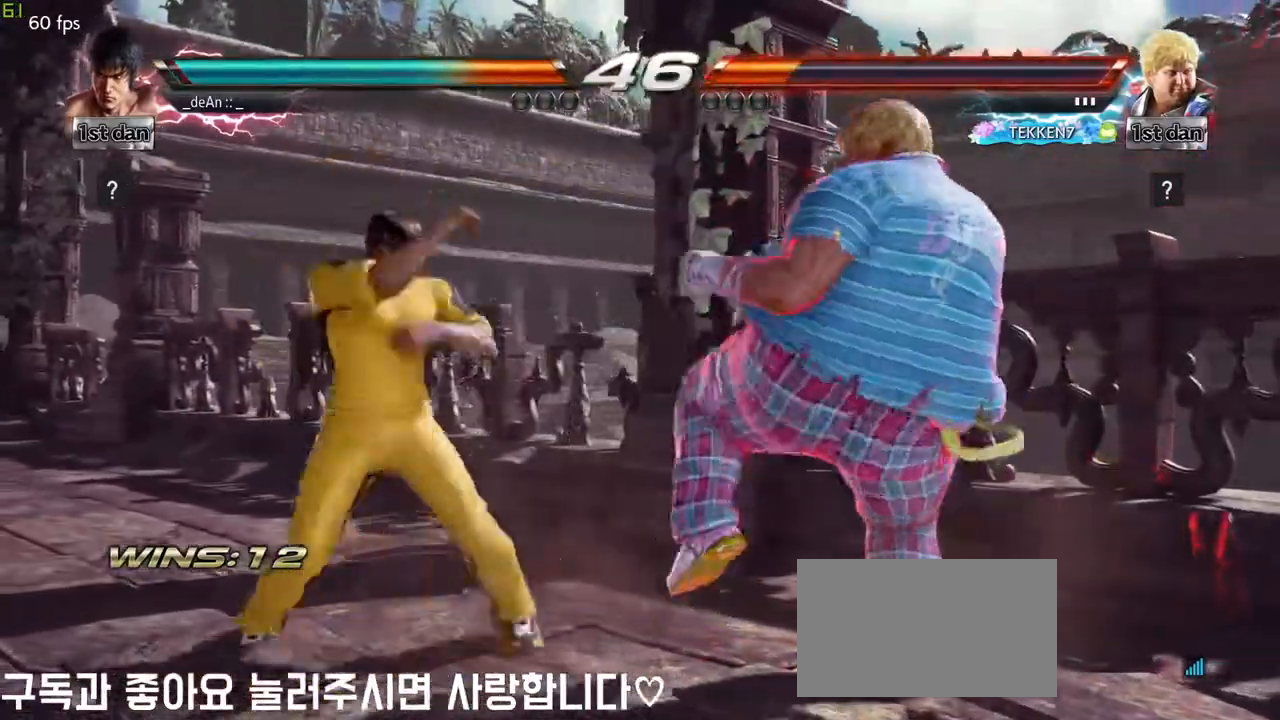
{"buttons": [], "left_stick": "center", "events": [[33, "SQUARE", "up"], [83, "TRIANGLE", "up"], [133, "CROSS", "down"], [250, "CROSS", "up"]]}
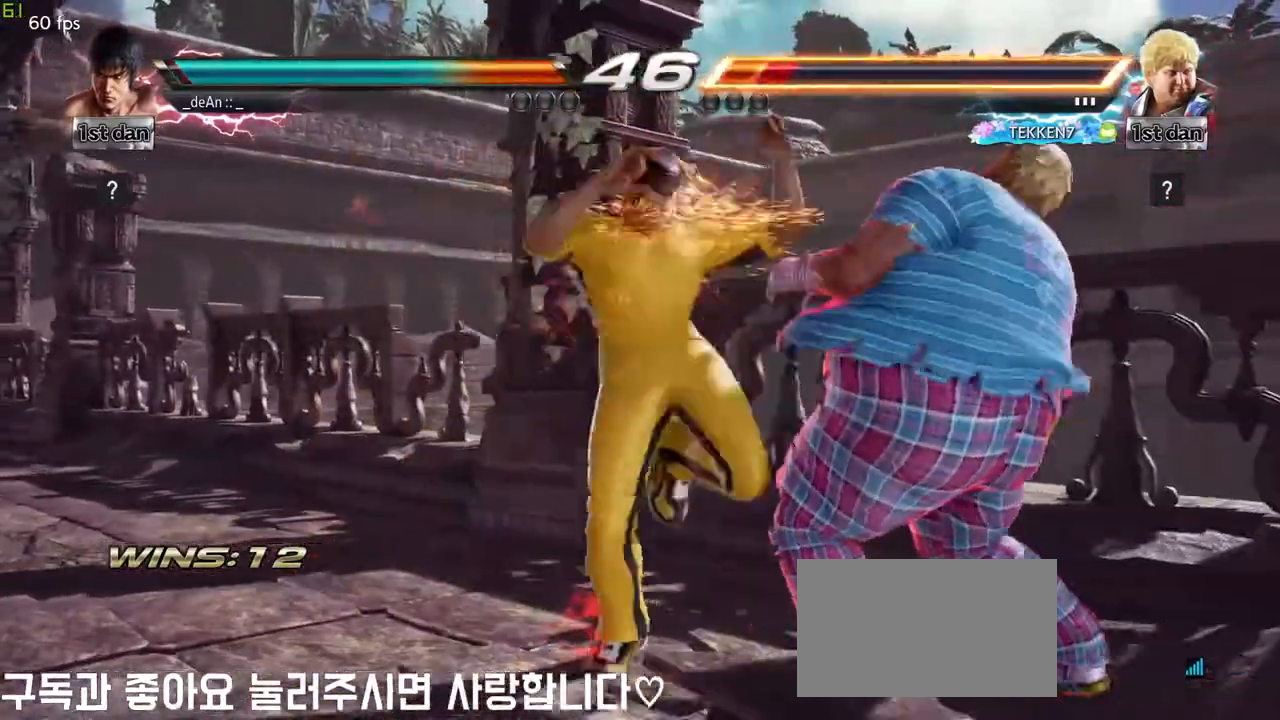
{"buttons": [], "left_stick": "center", "events": [[400, "SQUARE", "down"], [450, "SQUARE", "up"]]}
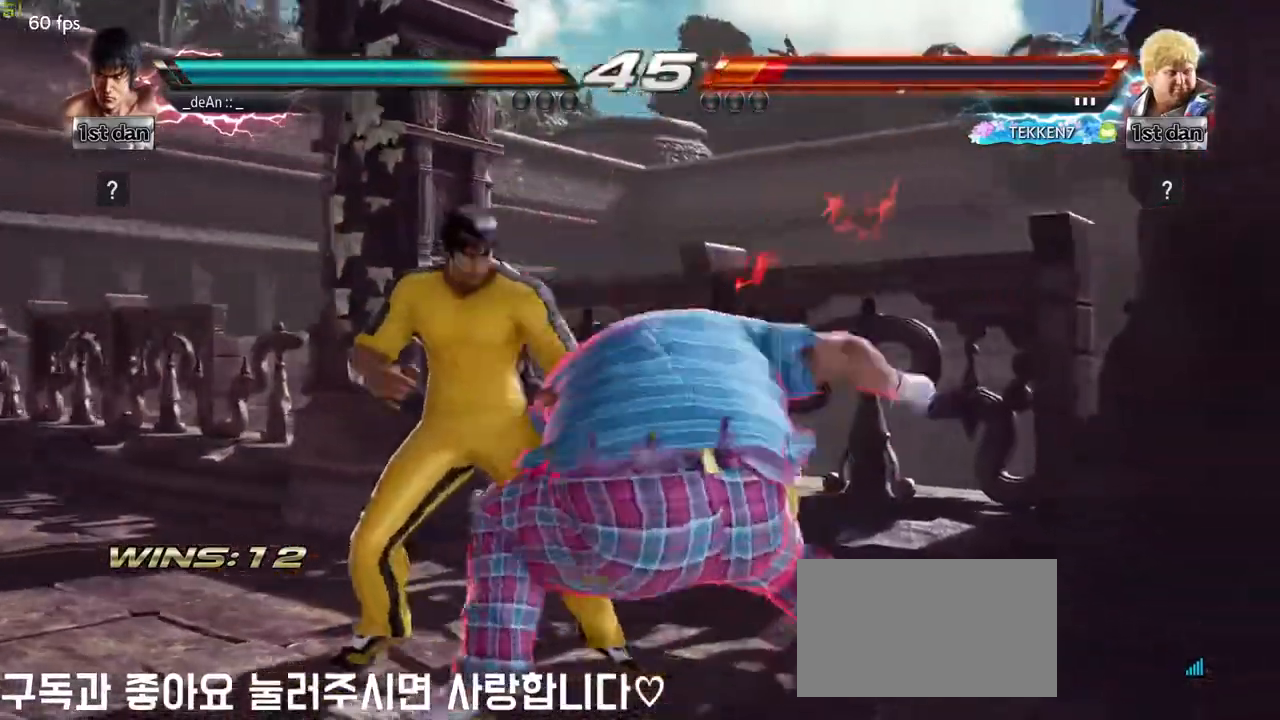
{"buttons": [], "left_stick": "left", "events": [[17, "SQUARE", "down"], [117, "SQUARE", "up"], [200, "SQUARE", "down"], [300, "SQUARE", "up"], [400, "left_stick", "left"]]}
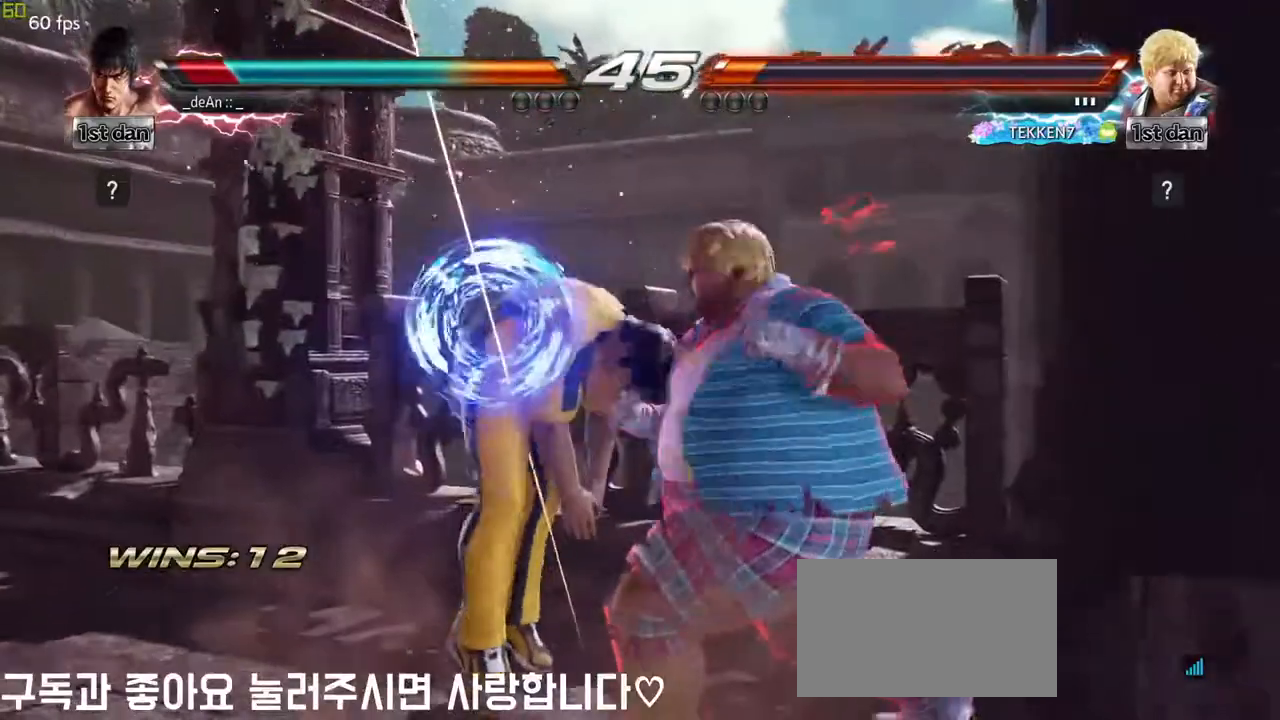
{"buttons": [], "left_stick": "left", "events": []}
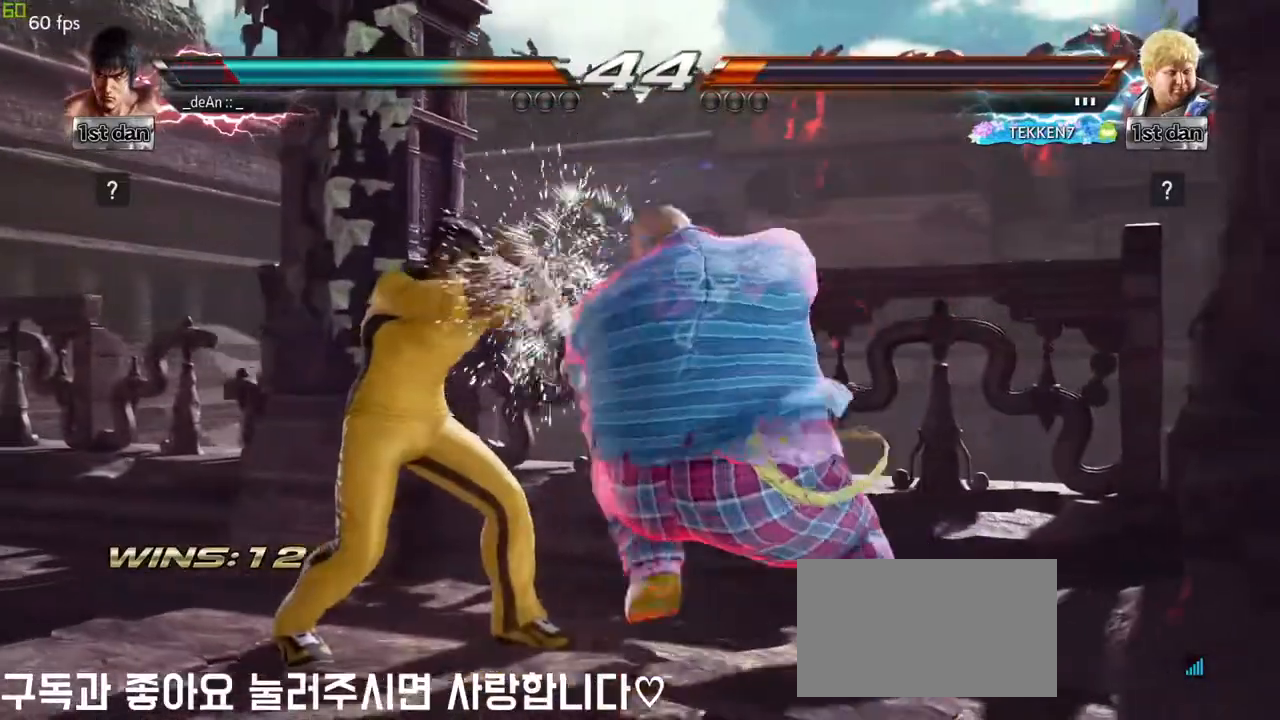
{"buttons": [], "left_stick": "center", "events": [[333, "left_stick", "center"], [417, "SQUARE", "down"], [483, "SQUARE", "up"]]}
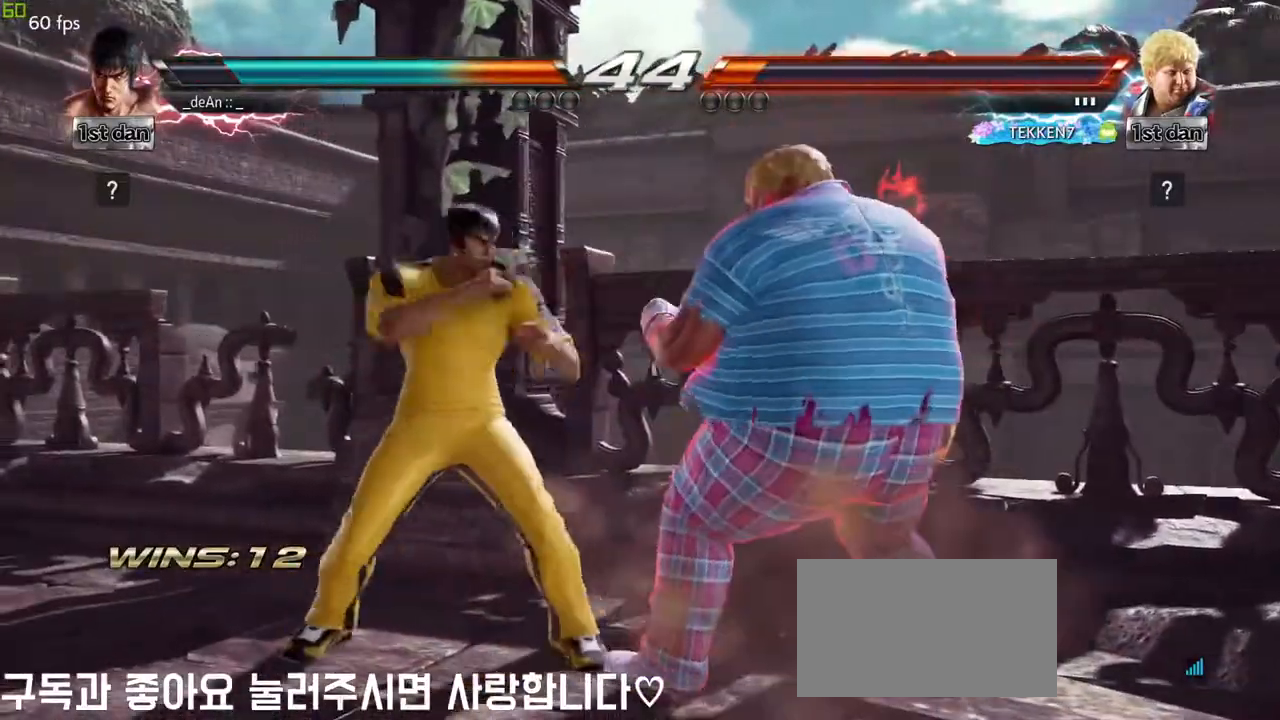
{"buttons": [], "left_stick": "center", "events": [[50, "SQUARE", "down"], [167, "SQUARE", "up"]]}
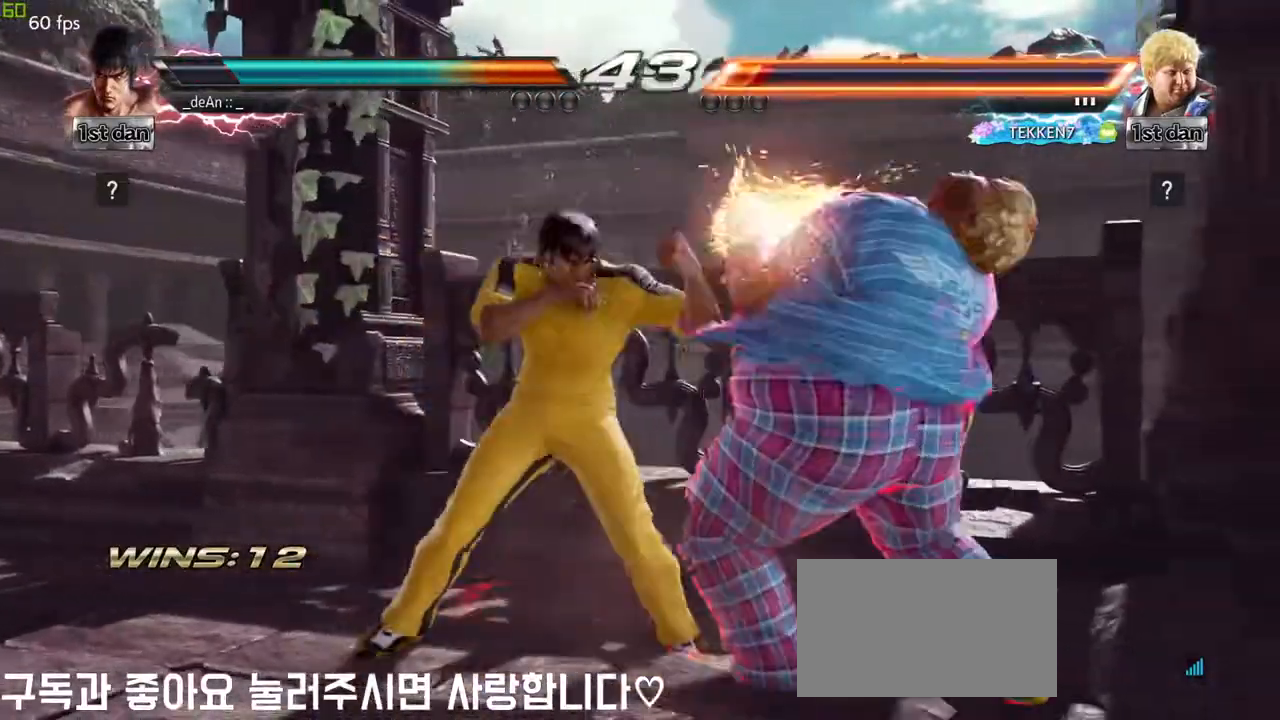
{"buttons": [], "left_stick": "center", "events": [[200, "SQUARE", "down"], [267, "SQUARE", "up"], [350, "SQUARE", "down"], [450, "SQUARE", "up"]]}
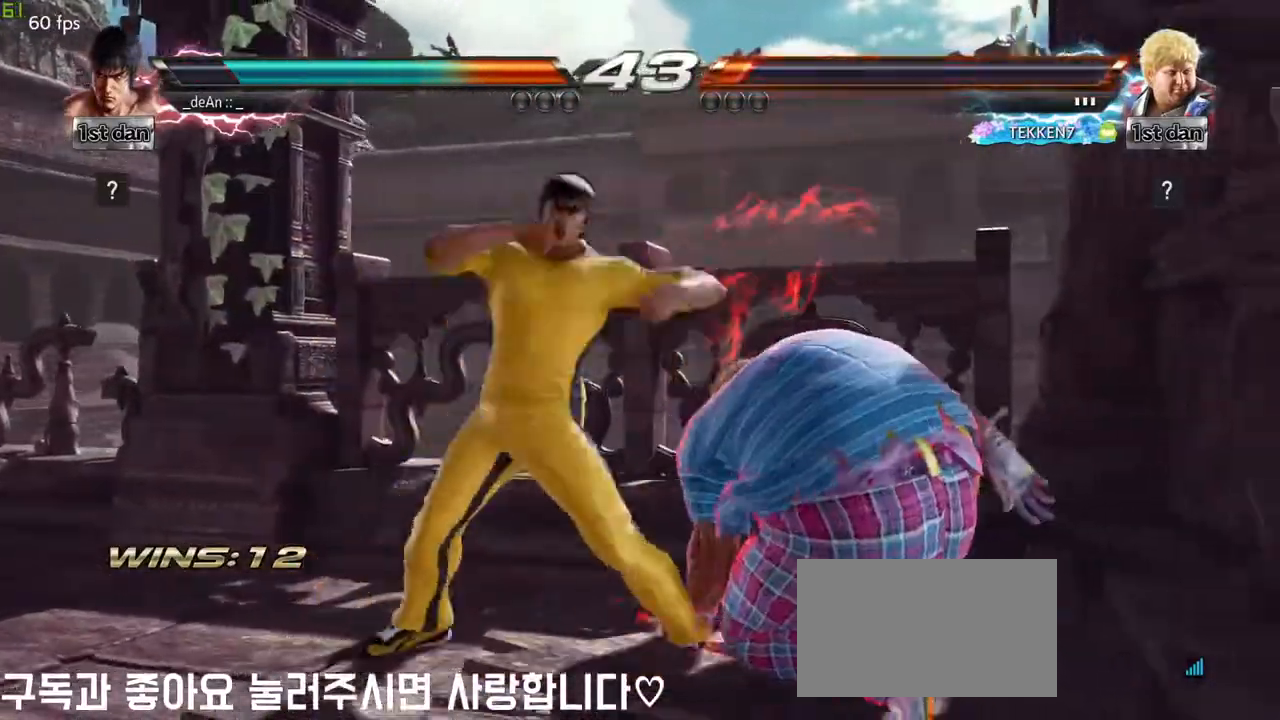
{"buttons": ["SQUARE"], "left_stick": "center", "events": [[17, "SQUARE", "down"], [100, "SQUARE", "up"], [150, "SQUARE", "down"], [250, "SQUARE", "up"], [317, "SQUARE", "down"], [417, "SQUARE", "up"], [483, "SQUARE", "down"]]}
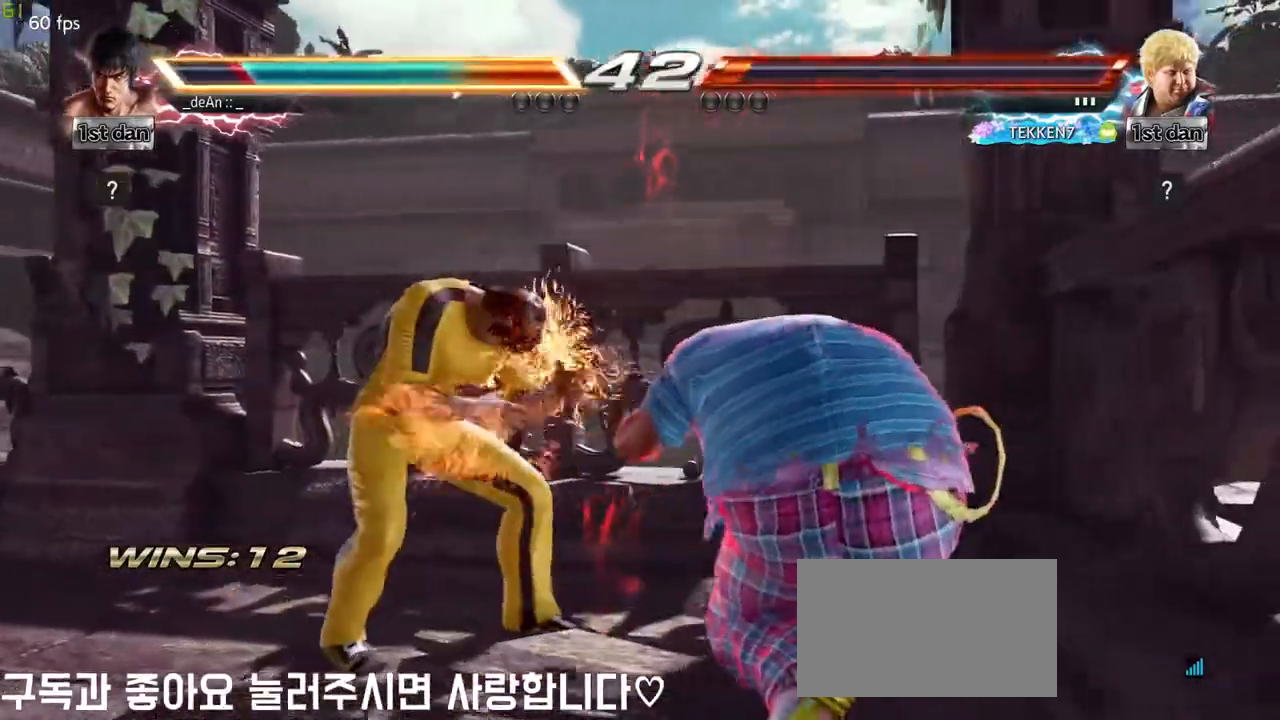
{"buttons": [], "left_stick": "left", "events": [[83, "SQUARE", "up"], [150, "SQUARE", "down"], [200, "SQUARE", "up"], [283, "left_stick", "left"]]}
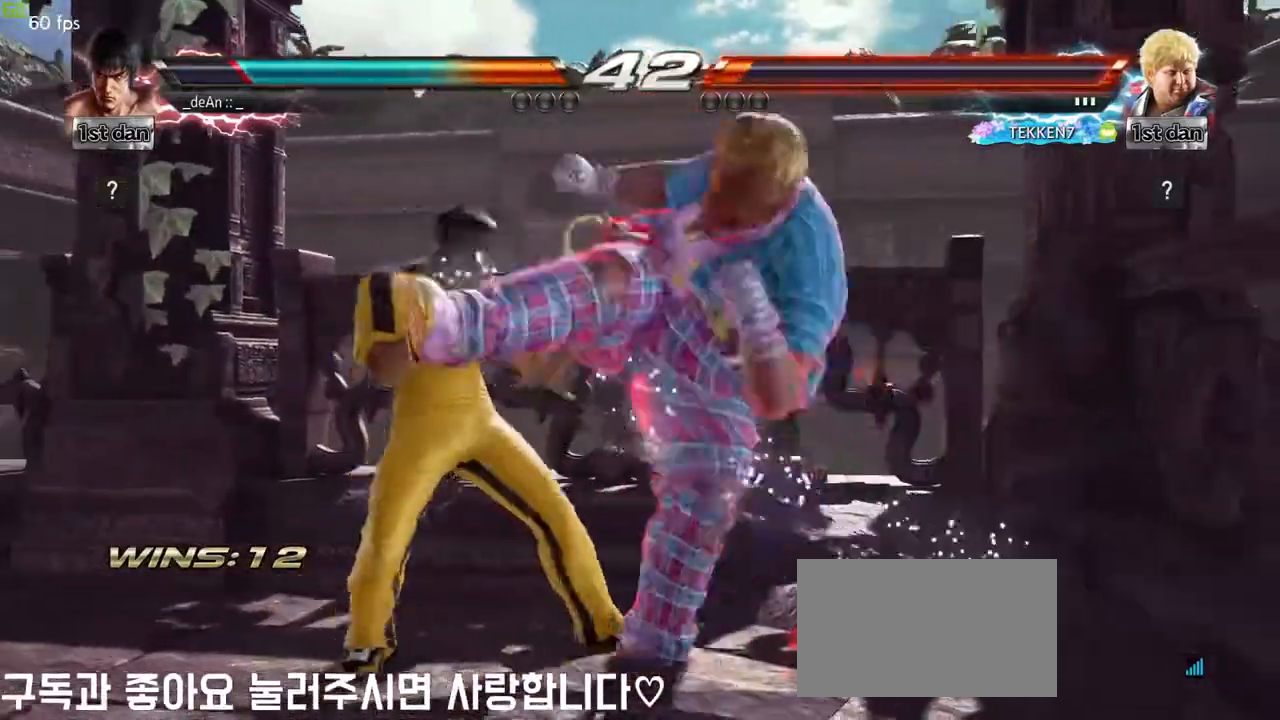
{"buttons": [], "left_stick": "center", "events": [[300, "left_stick", "center"], [350, "SQUARE", "down"], [500, "SQUARE", "up"]]}
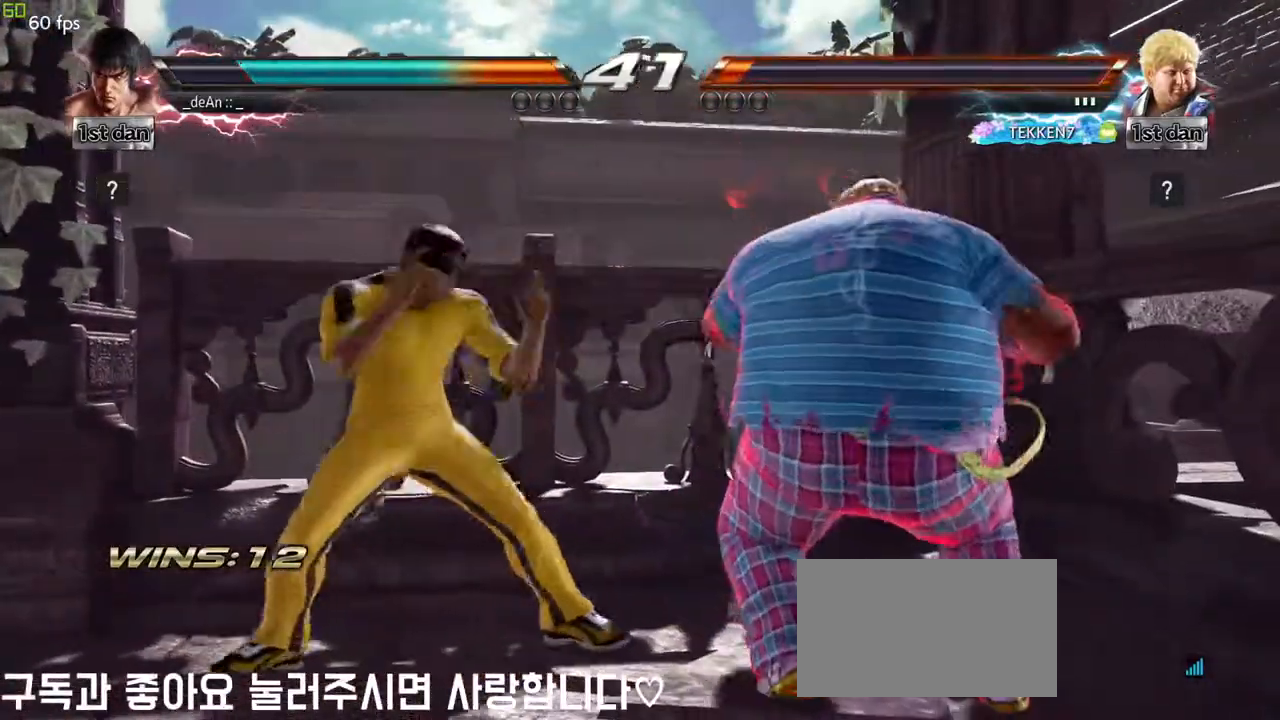
{"buttons": [], "left_stick": "center", "events": [[167, "left_stick", "down-right"], [233, "SQUARE", "down"], [350, "SQUARE", "up"], [417, "left_stick", "center"]]}
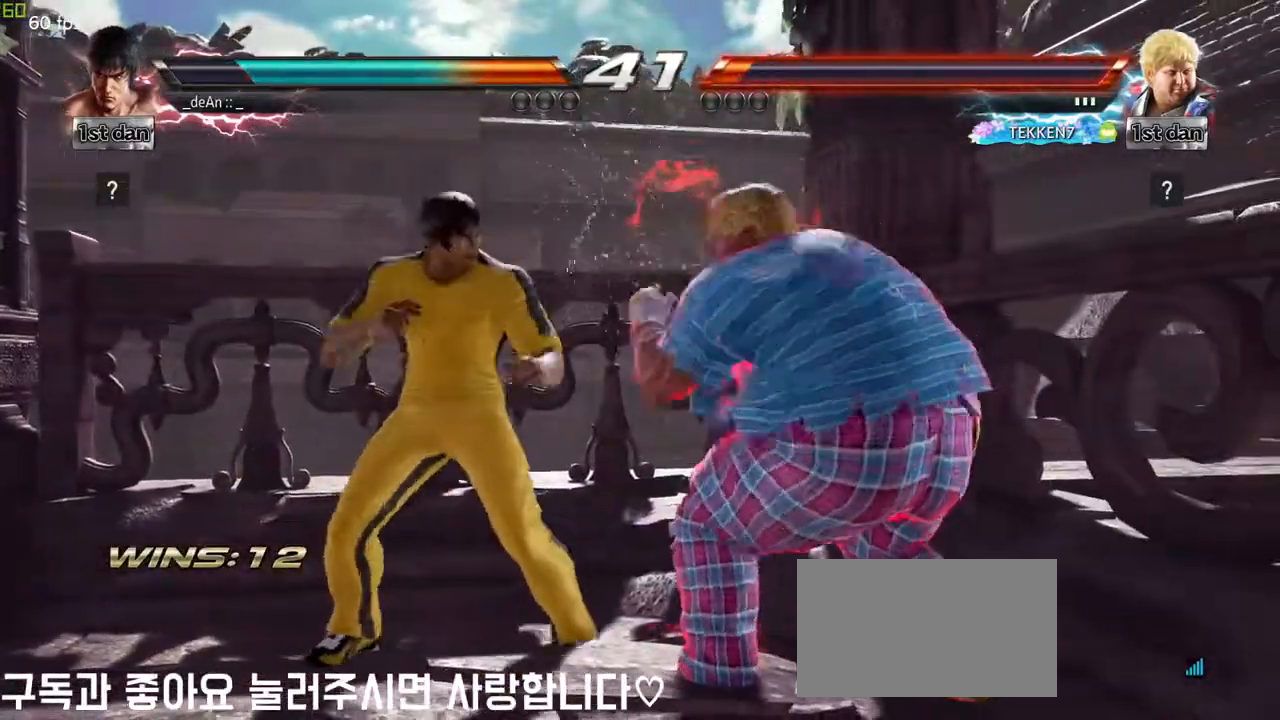
{"buttons": ["SQUARE"], "left_stick": "center", "events": [[433, "SQUARE", "down"]]}
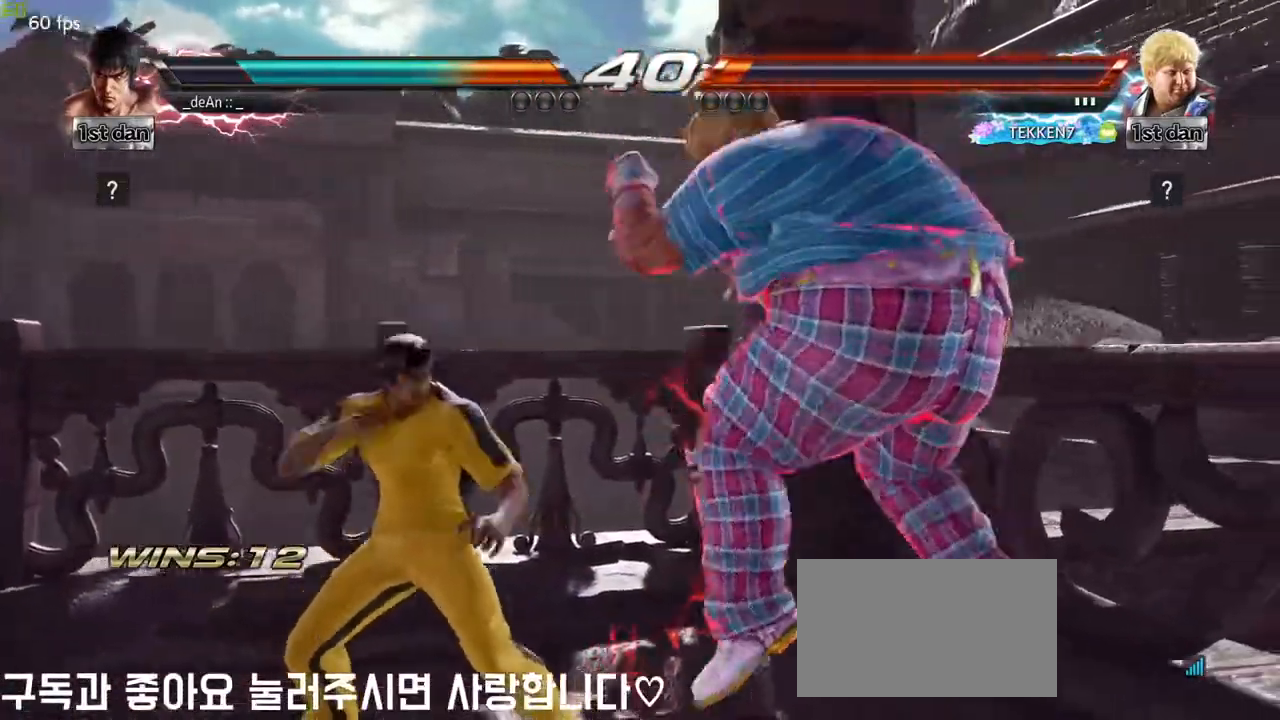
{"buttons": [], "left_stick": "center", "events": [[17, "TRIANGLE", "down"], [67, "SQUARE", "up"], [117, "TRIANGLE", "up"], [150, "CROSS", "down"], [250, "CROSS", "up"]]}
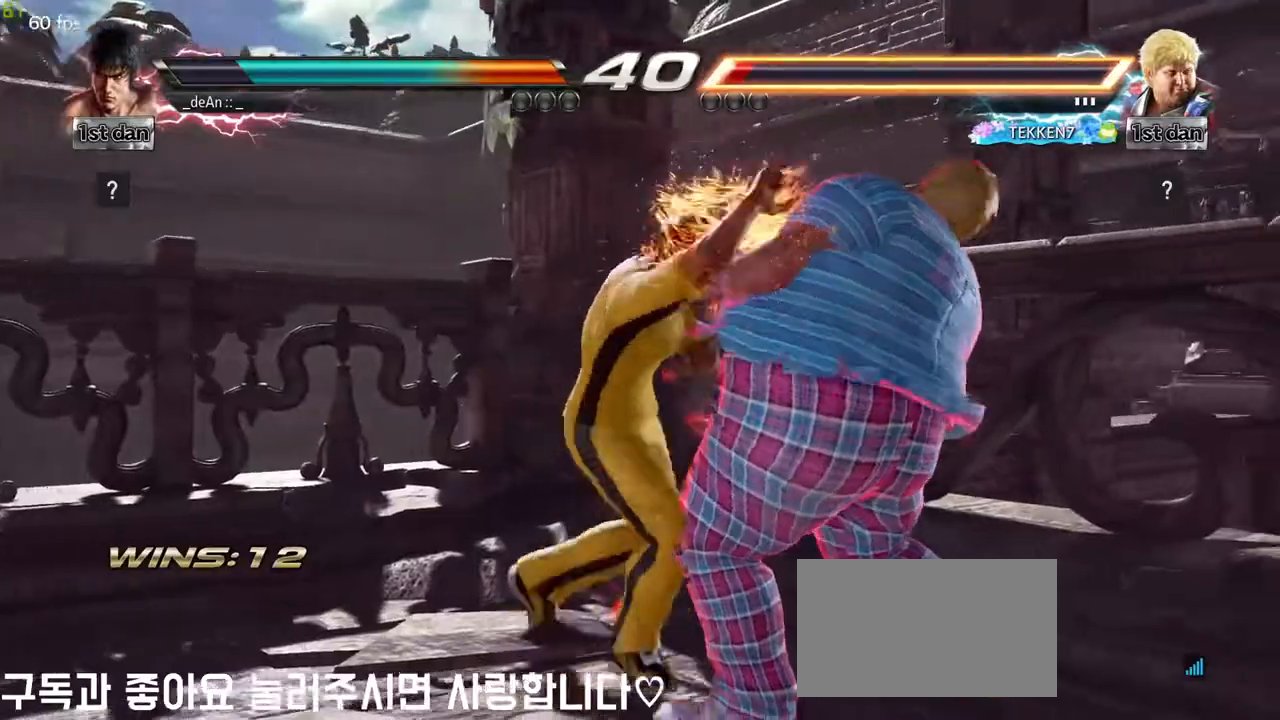
{"buttons": ["SQUARE"], "left_stick": "center", "events": [[467, "SQUARE", "down"]]}
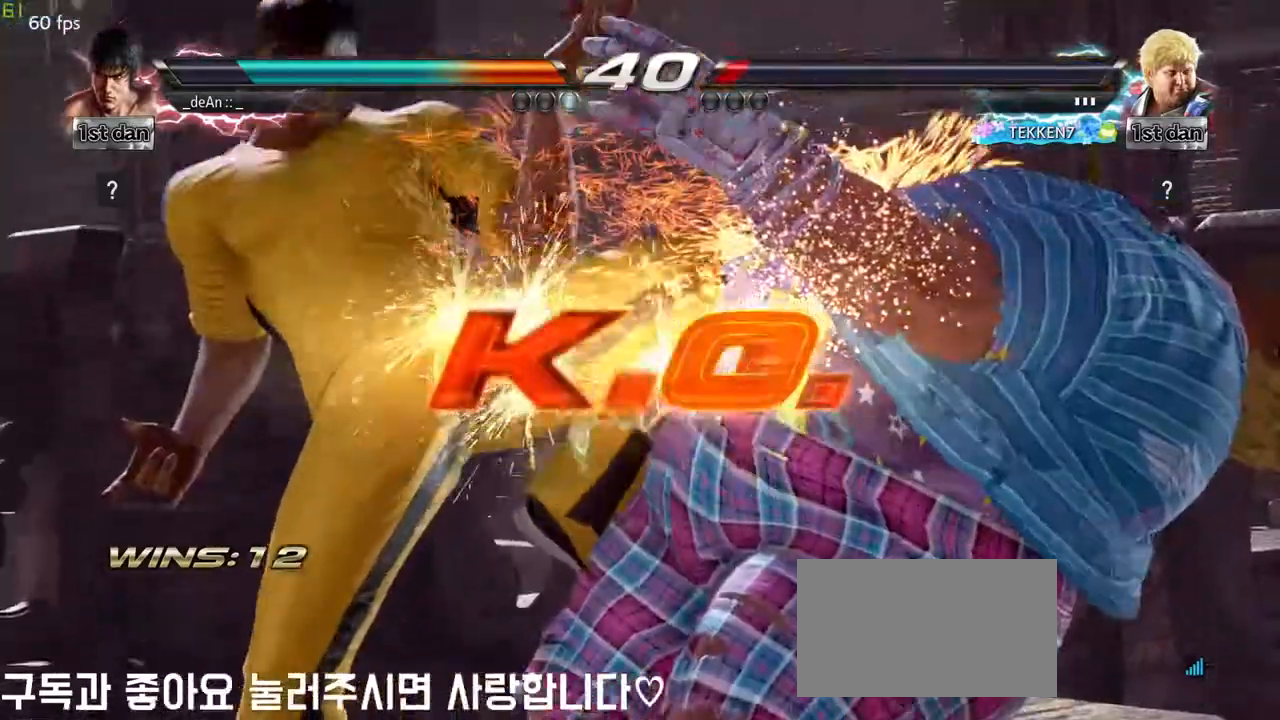
{"buttons": [], "left_stick": "center", "events": [[100, "SQUARE", "up"]]}
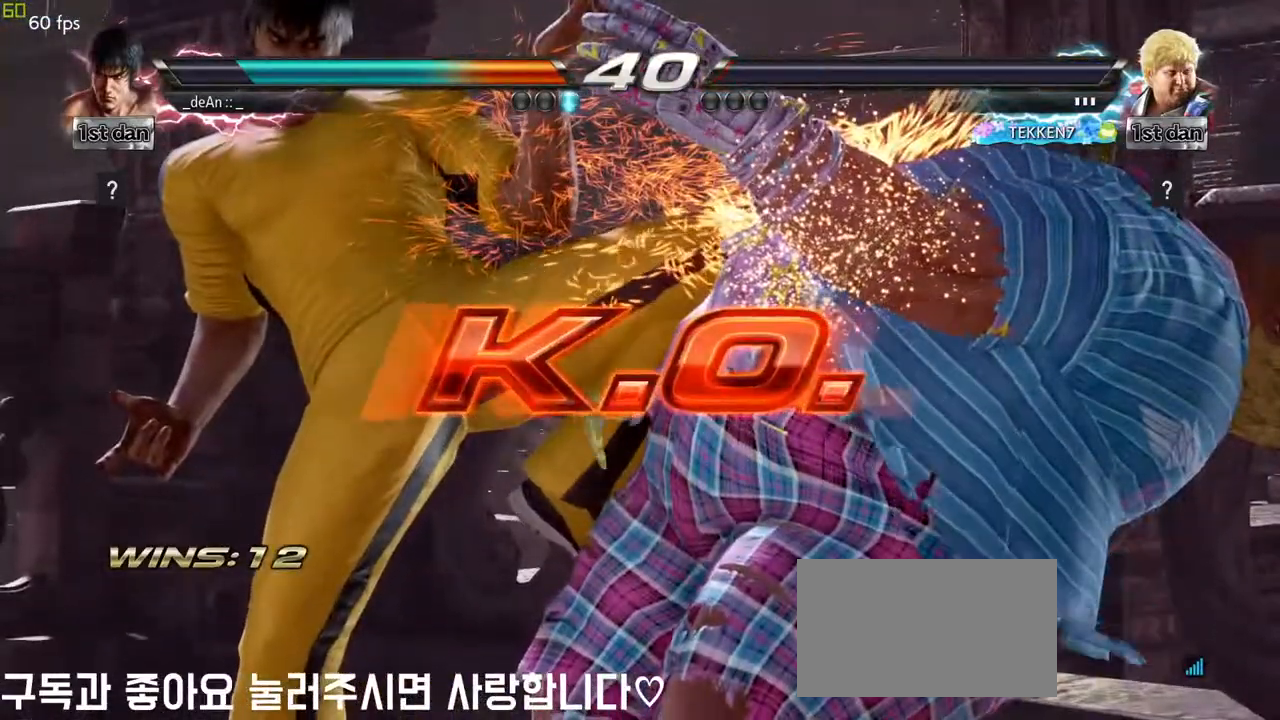
{"buttons": [], "left_stick": "center", "events": []}
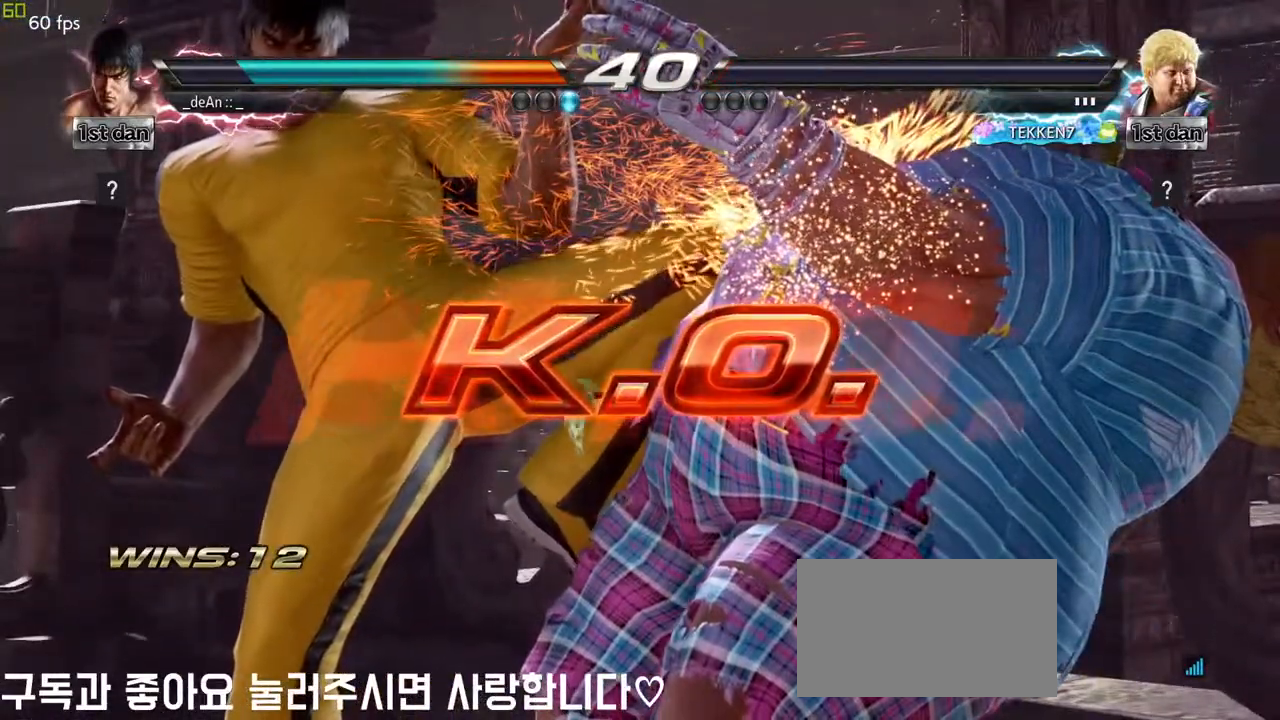
{"buttons": ["TRIANGLE"], "left_stick": "center", "events": [[483, "TRIANGLE", "down"]]}
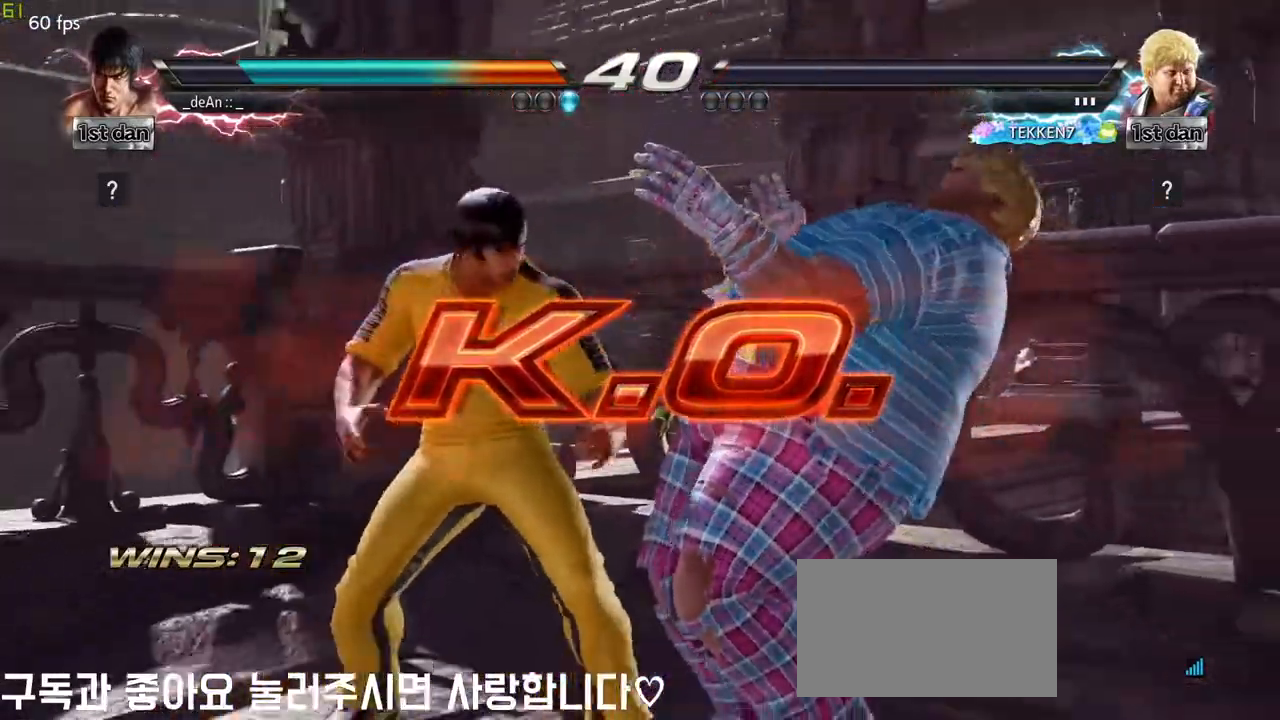
{"buttons": [], "left_stick": "center", "events": [[83, "TRIANGLE", "up"], [133, "TRIANGLE", "down"], [217, "TRIANGLE", "up"], [300, "TRIANGLE", "down"], [383, "TRIANGLE", "up"], [450, "TRIANGLE", "down"], [500, "TRIANGLE", "up"]]}
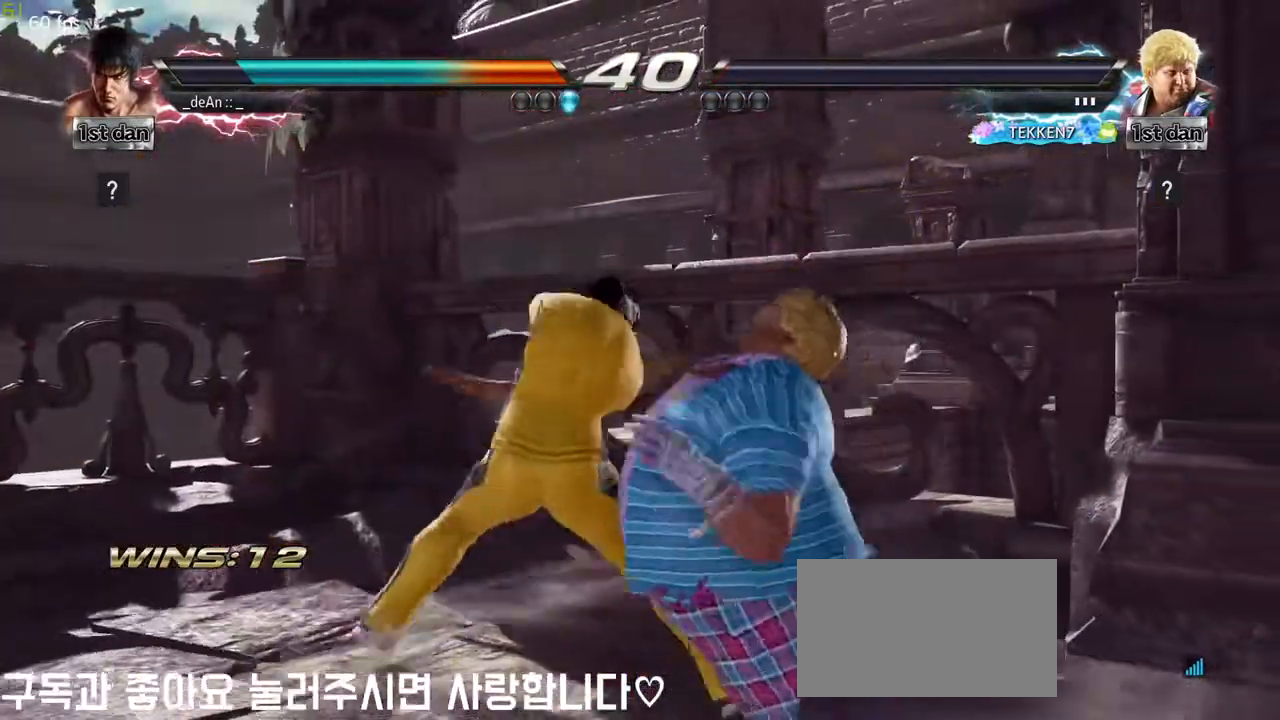
{"buttons": [], "left_stick": "center", "events": [[83, "TRIANGLE", "down"], [183, "TRIANGLE", "up"], [233, "TRIANGLE", "down"], [500, "TRIANGLE", "up"]]}
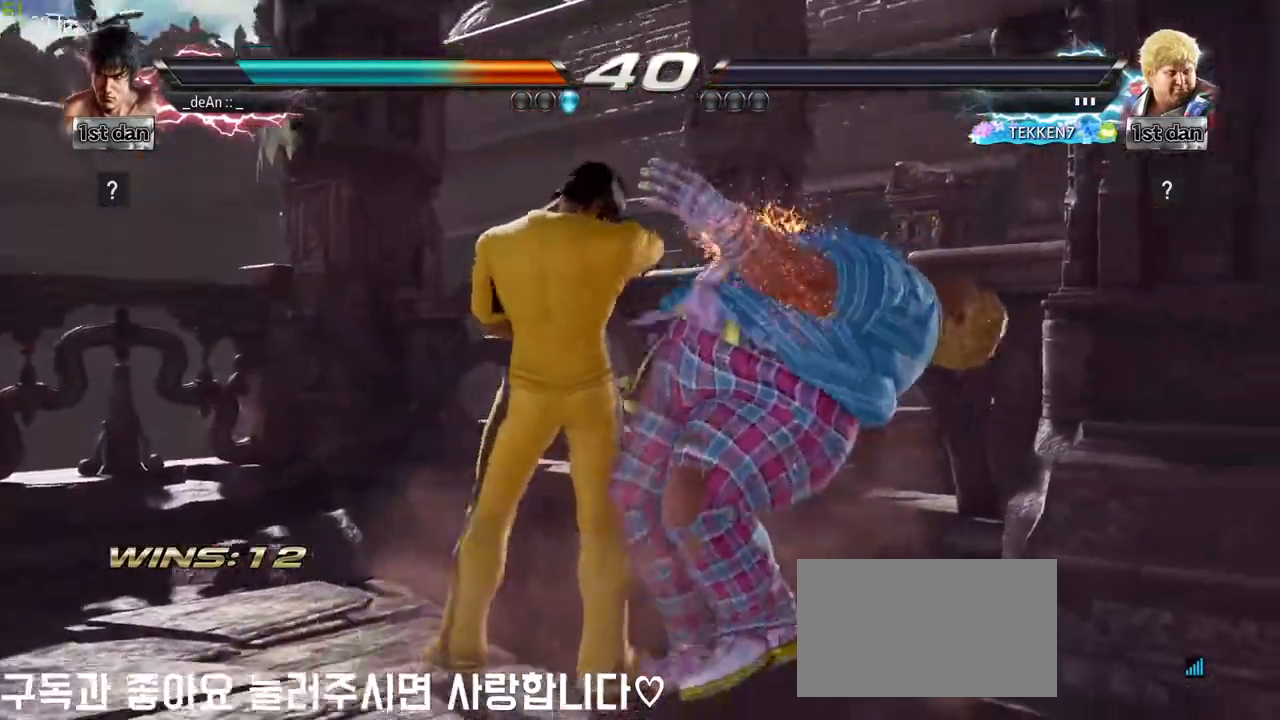
{"buttons": [], "left_stick": "center", "events": []}
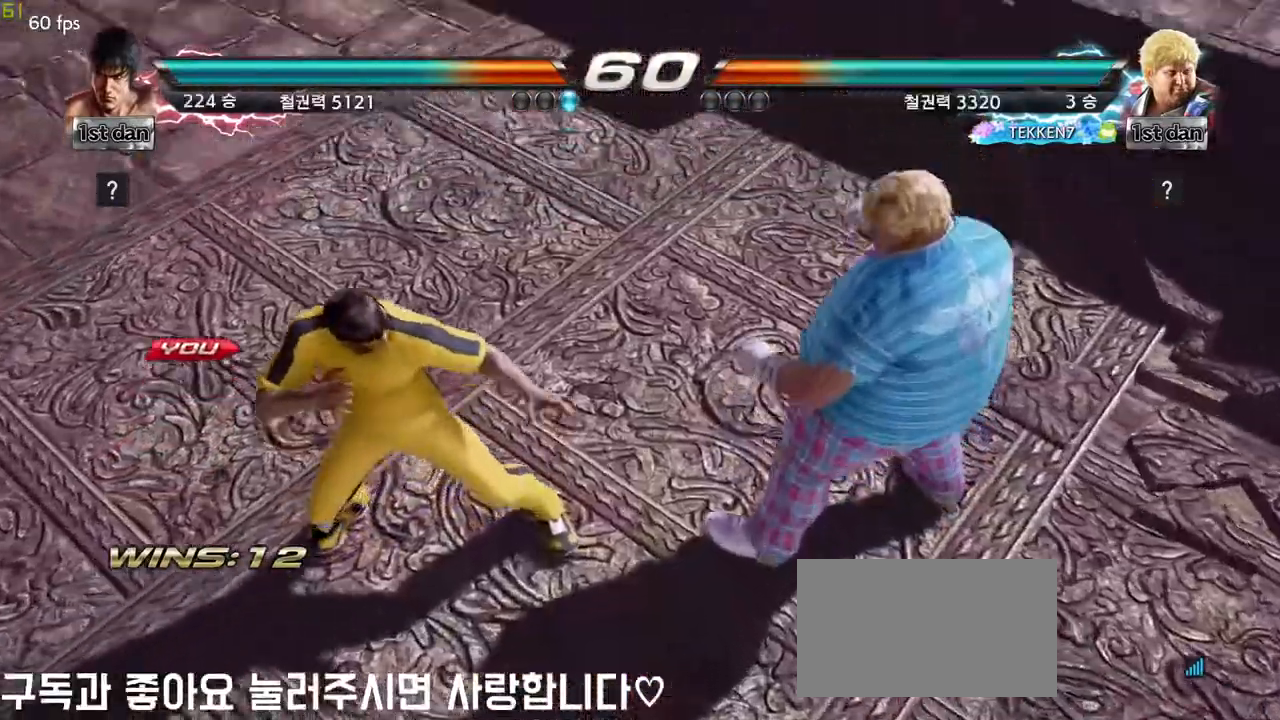
{"buttons": [], "left_stick": "down", "events": [[300, "left_stick", "right"], [367, "left_stick", "center"], [450, "left_stick", "down"]]}
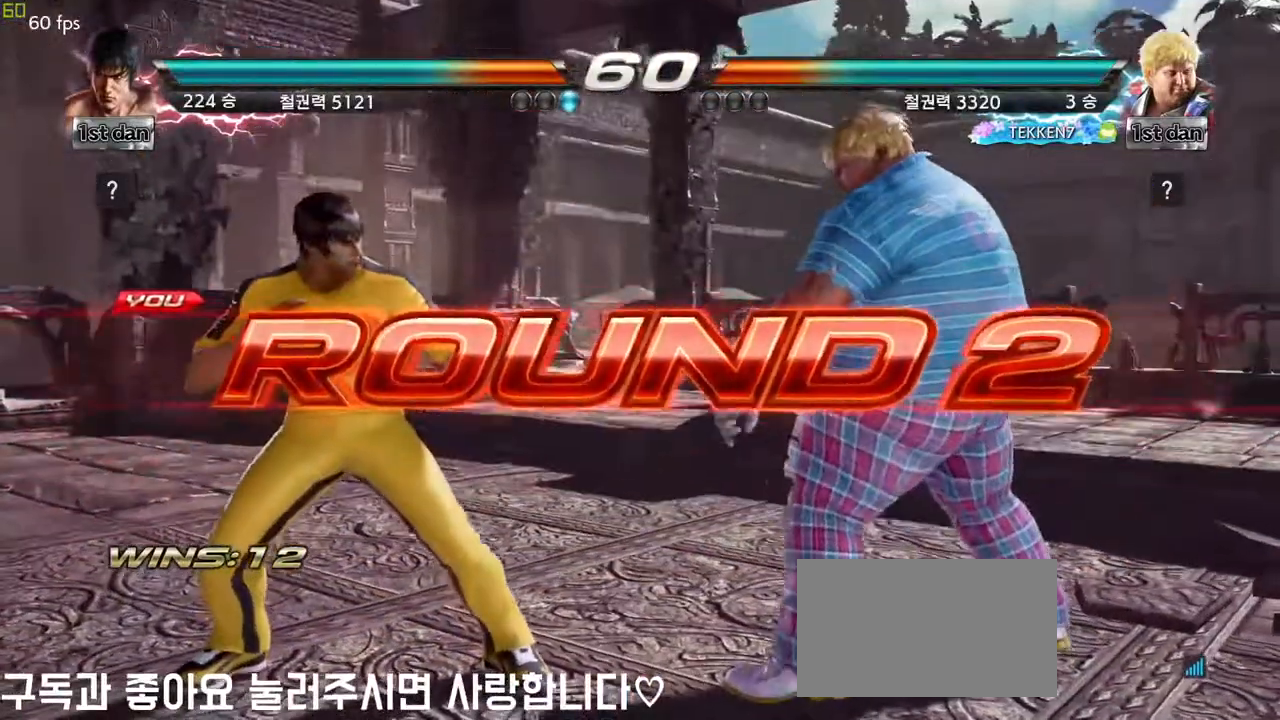
{"buttons": [], "left_stick": "right", "events": [[100, "left_stick", "right"], [233, "left_stick", "center"], [333, "left_stick", "down"], [483, "left_stick", "right"]]}
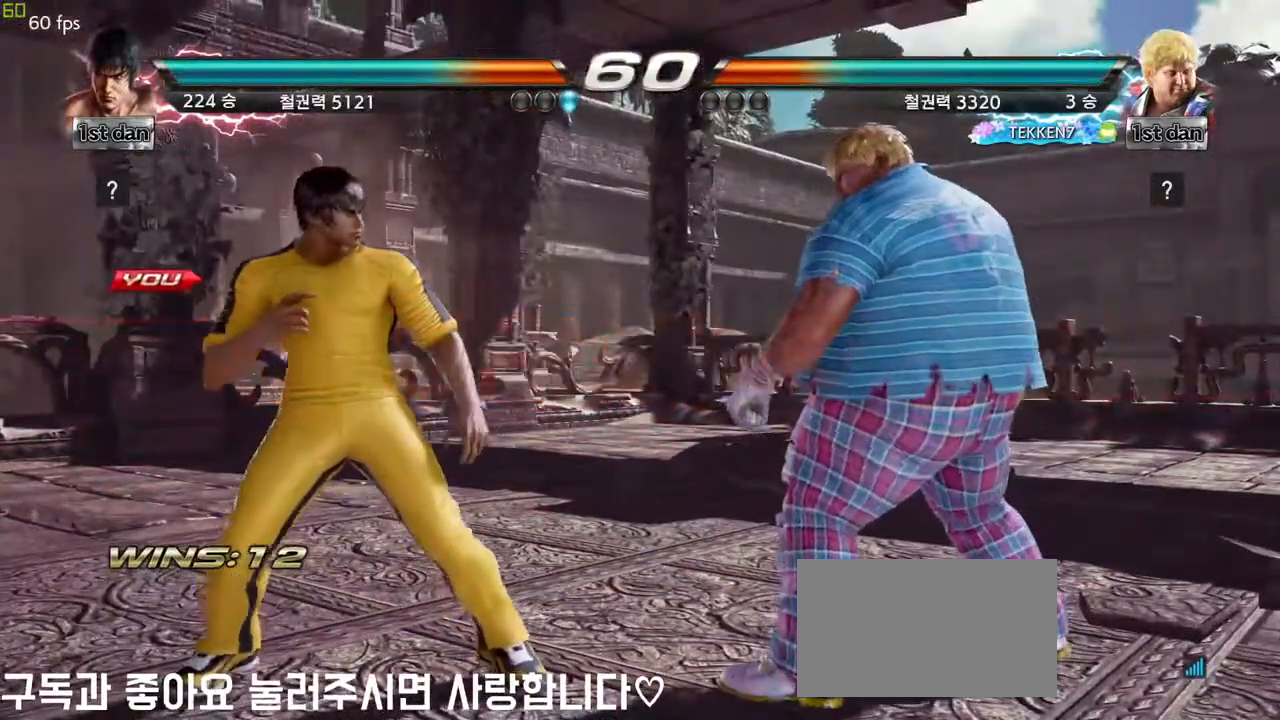
{"buttons": [], "left_stick": "down", "events": [[67, "left_stick", "center"], [150, "left_stick", "down"], [300, "left_stick", "right"], [450, "left_stick", "center"], [500, "left_stick", "down"]]}